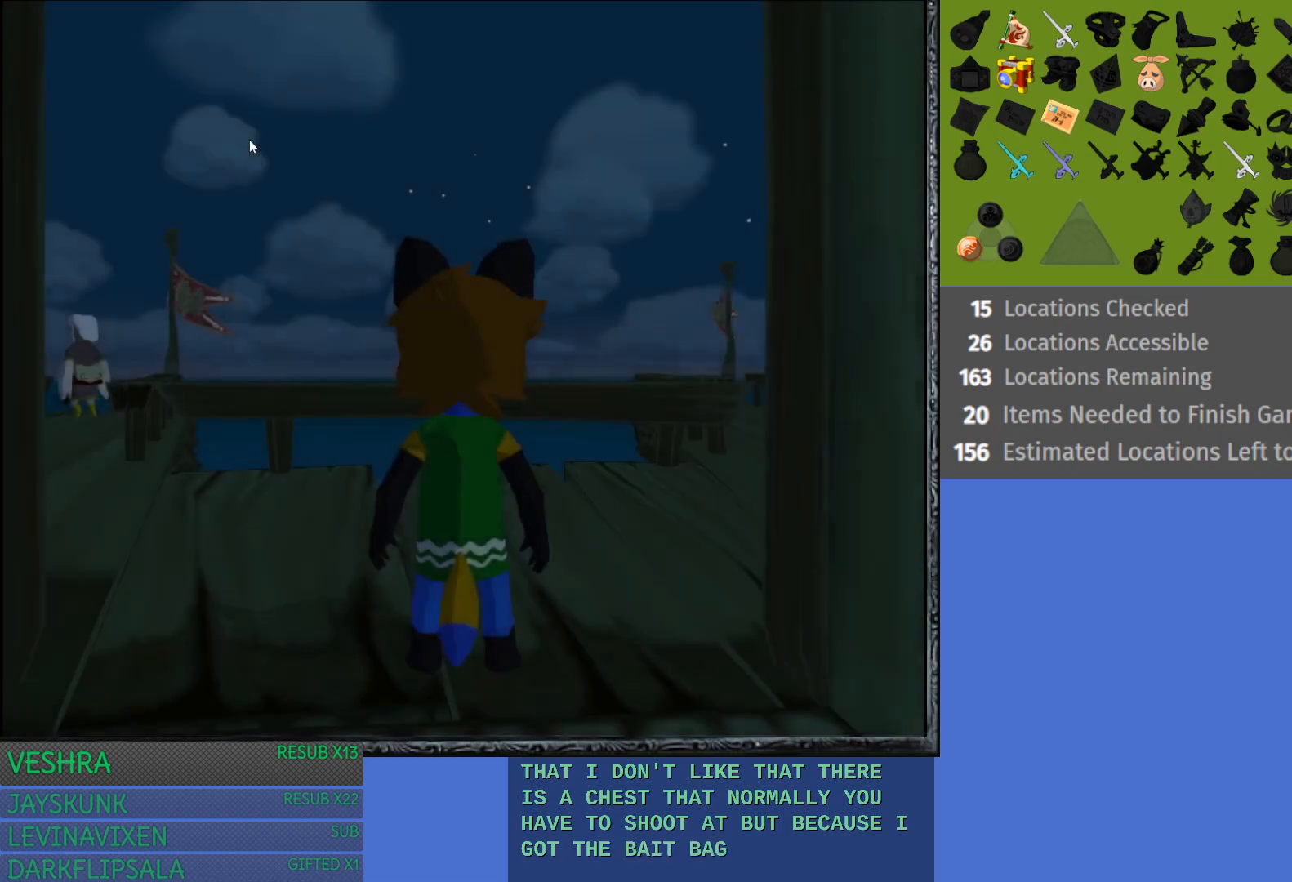
Gameplay with a controller (PlayStation layout); each line is a JSON object with the inputs held at the frame after it. "events" lists button and stick changes between this image and that frame as [ms after this image, input, new state], when the widget could be followed in between.
{"buttons": [], "left_stick": "up-right", "right_stick": "center", "events": [[17, "left_stick", "up"], [117, "left_stick", "up-right"]]}
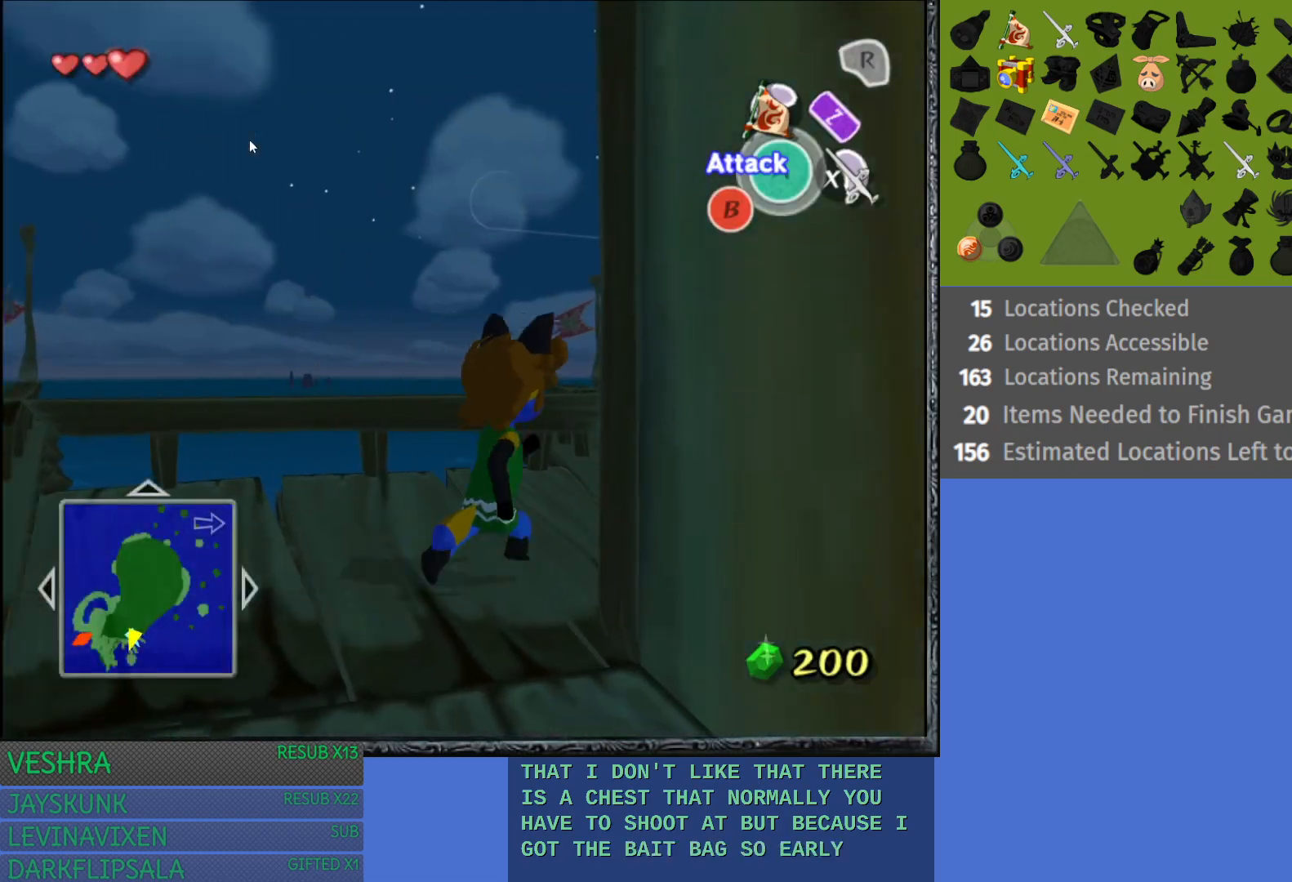
{"buttons": [], "left_stick": "up", "right_stick": "center", "events": [[283, "left_stick", "up"]]}
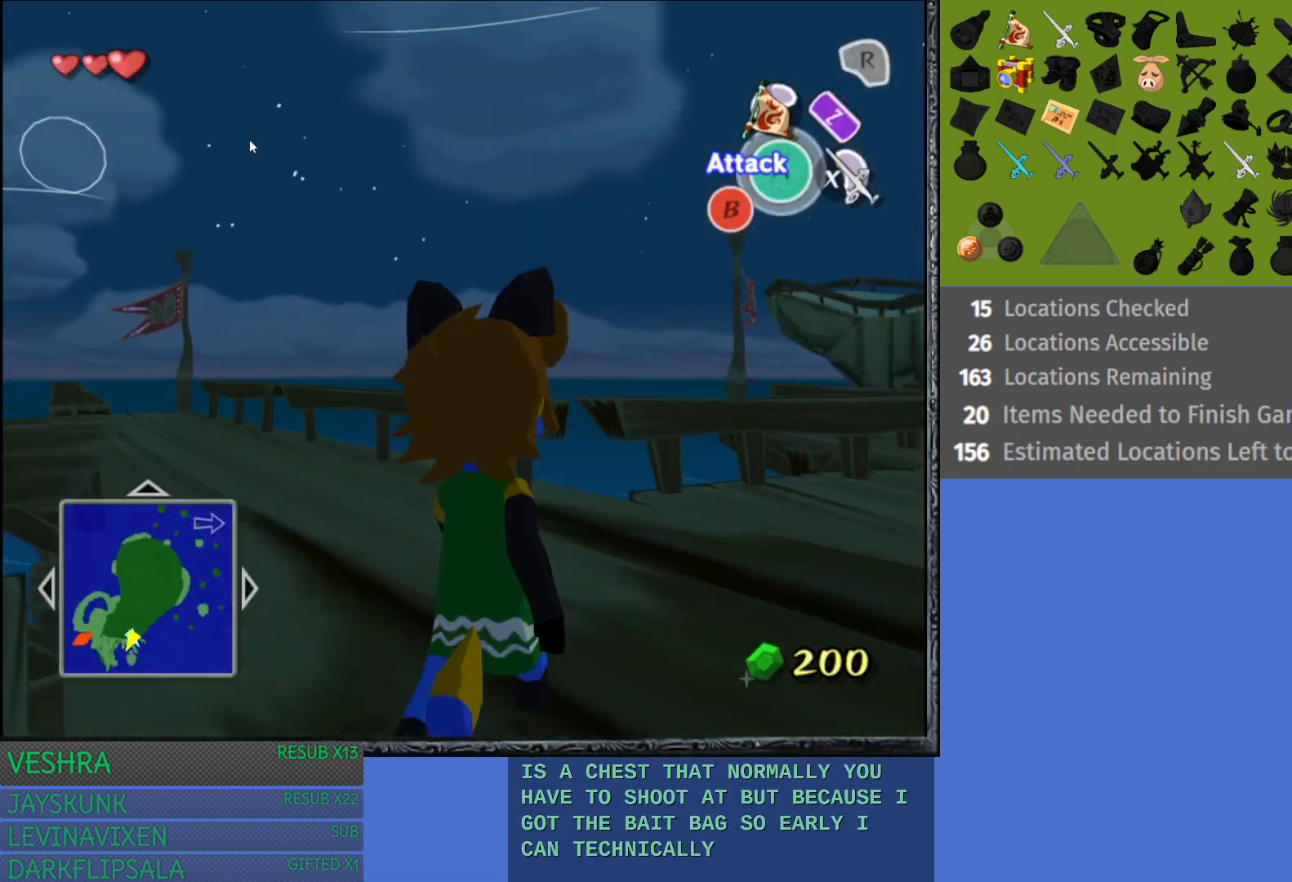
{"buttons": [], "left_stick": "up-right", "right_stick": "center", "events": [[483, "left_stick", "up-right"]]}
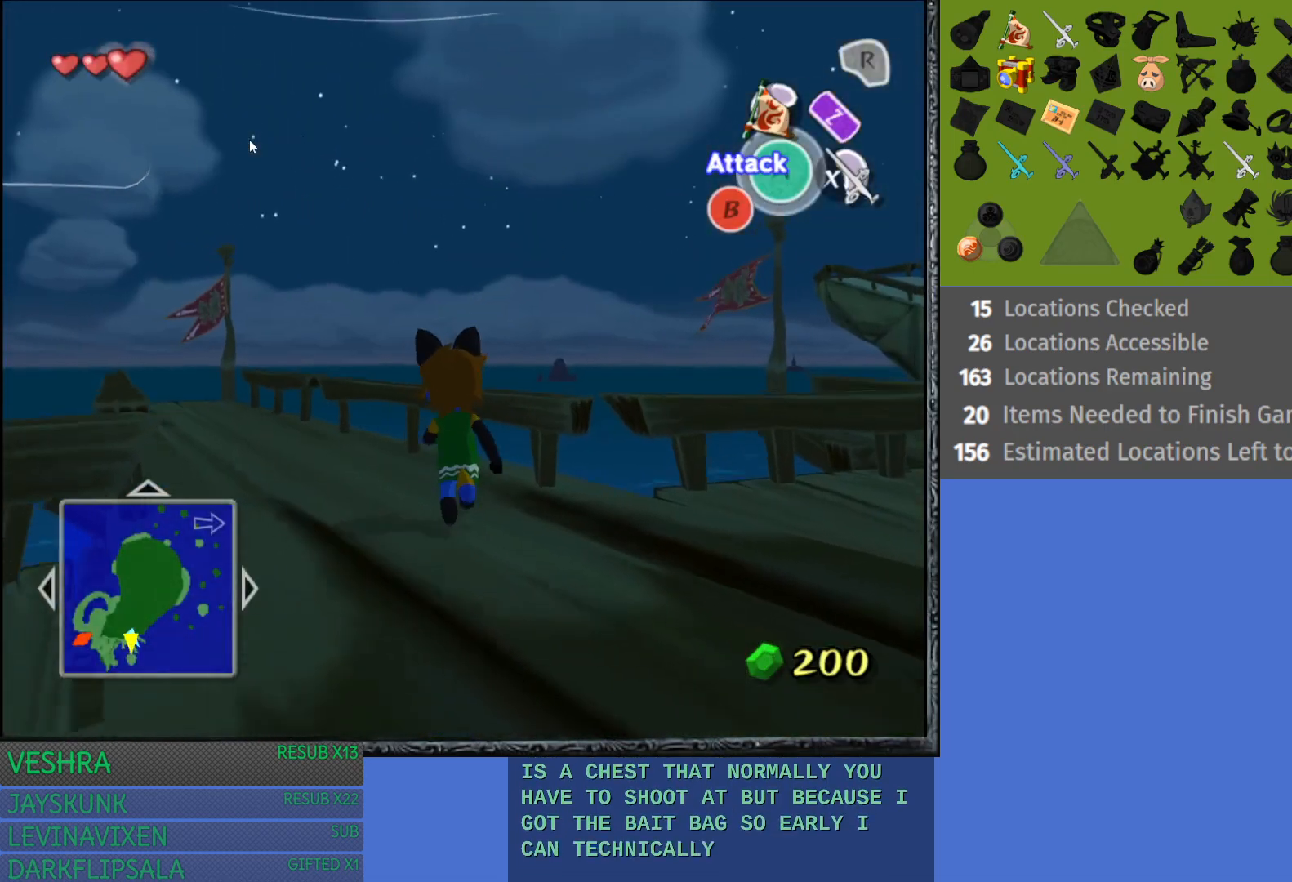
{"buttons": [], "left_stick": "right", "right_stick": "center", "events": [[17, "left_stick", "right"], [83, "left_stick", "down-right"], [467, "left_stick", "right"]]}
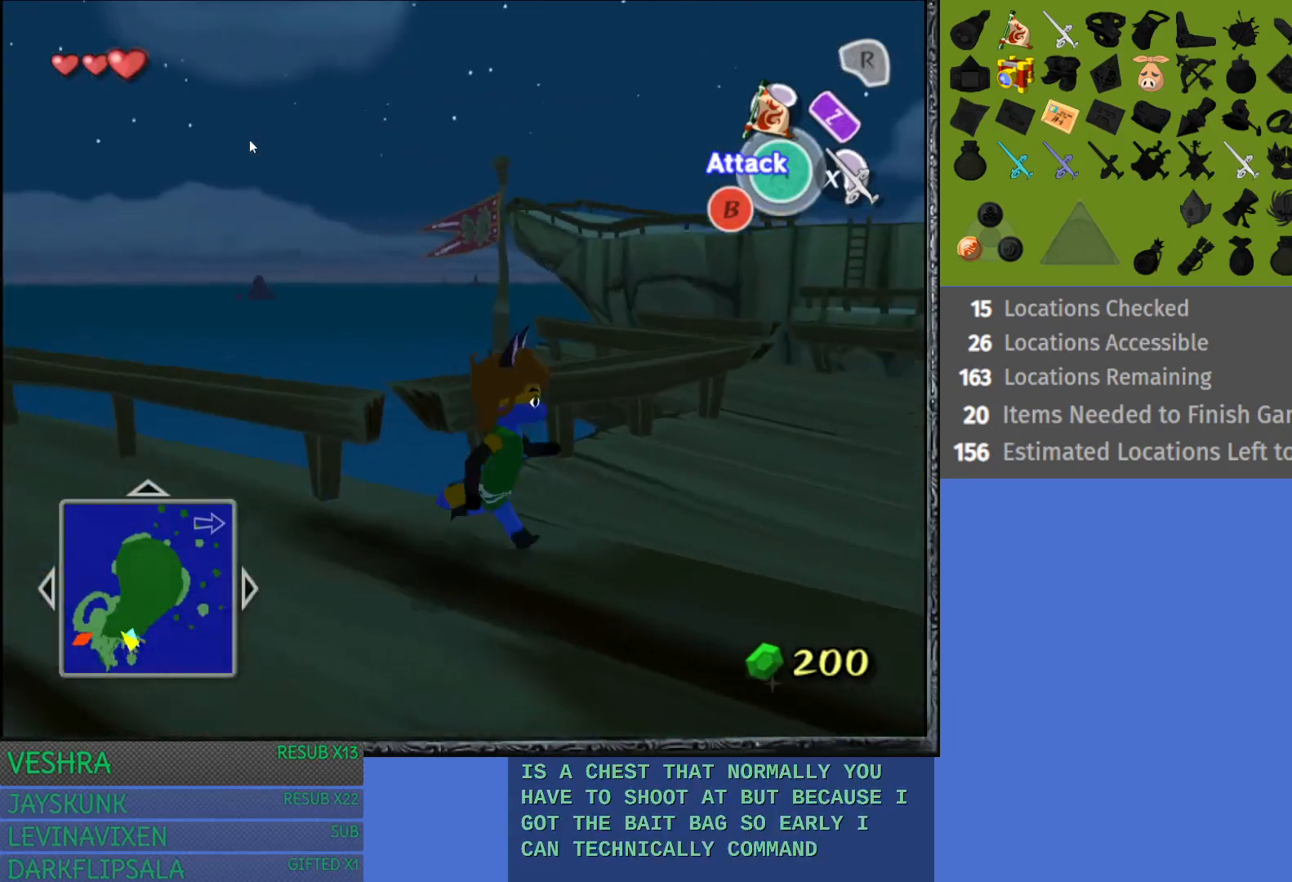
{"buttons": [], "left_stick": "up", "right_stick": "center", "events": [[67, "left_stick", "up-right"], [233, "left_stick", "up"]]}
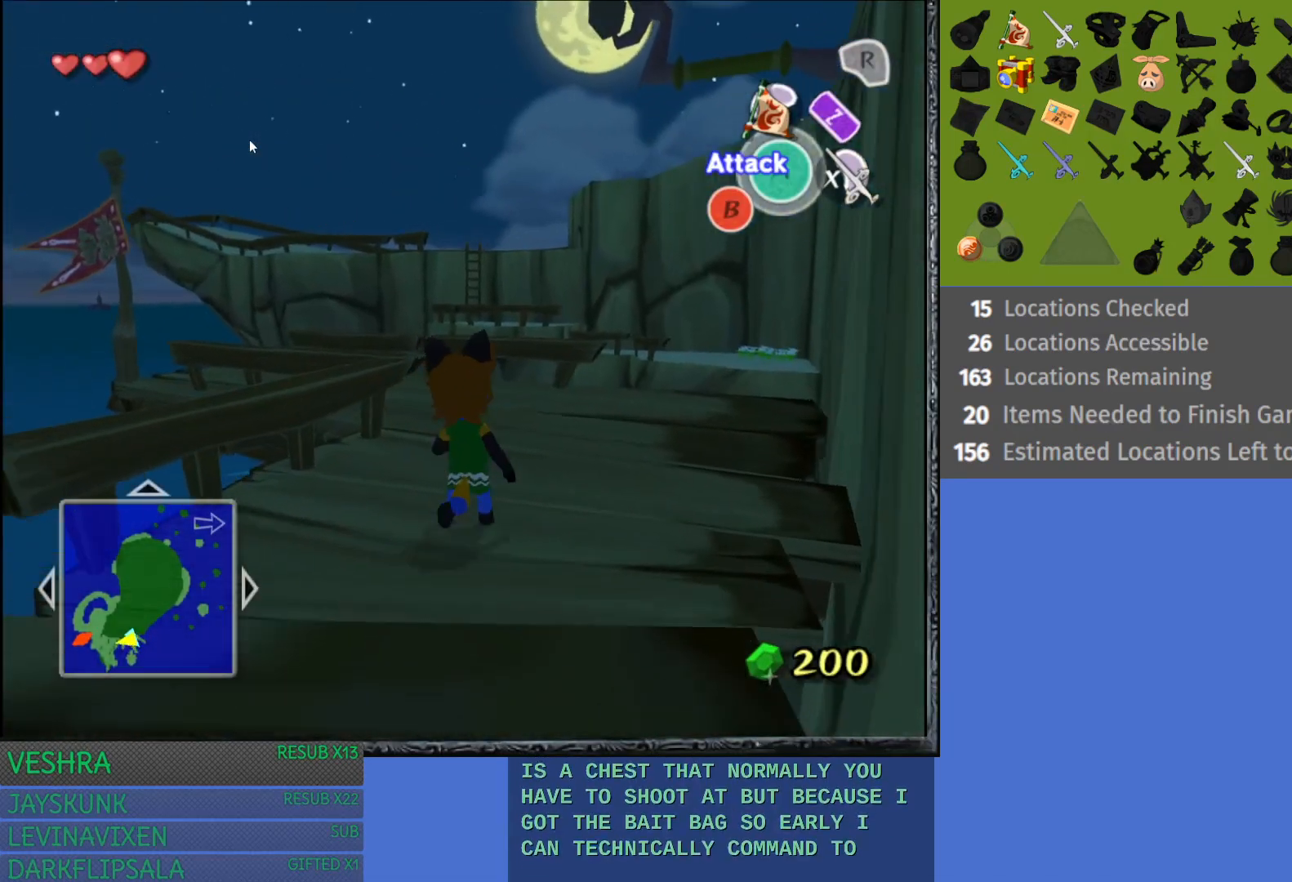
{"buttons": [], "left_stick": "up", "right_stick": "center", "events": []}
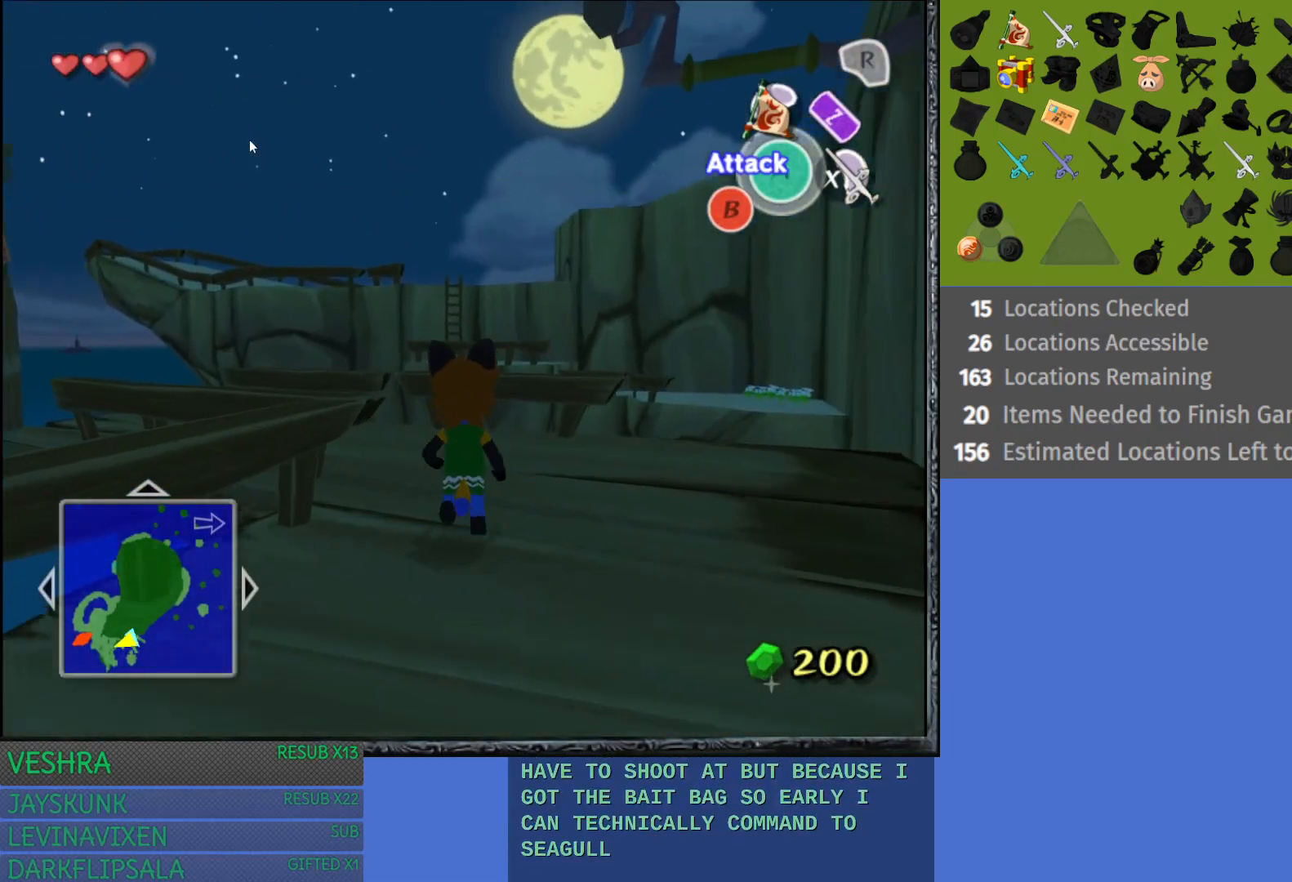
{"buttons": [], "left_stick": "right", "right_stick": "center", "events": [[367, "left_stick", "up-right"], [467, "left_stick", "right"]]}
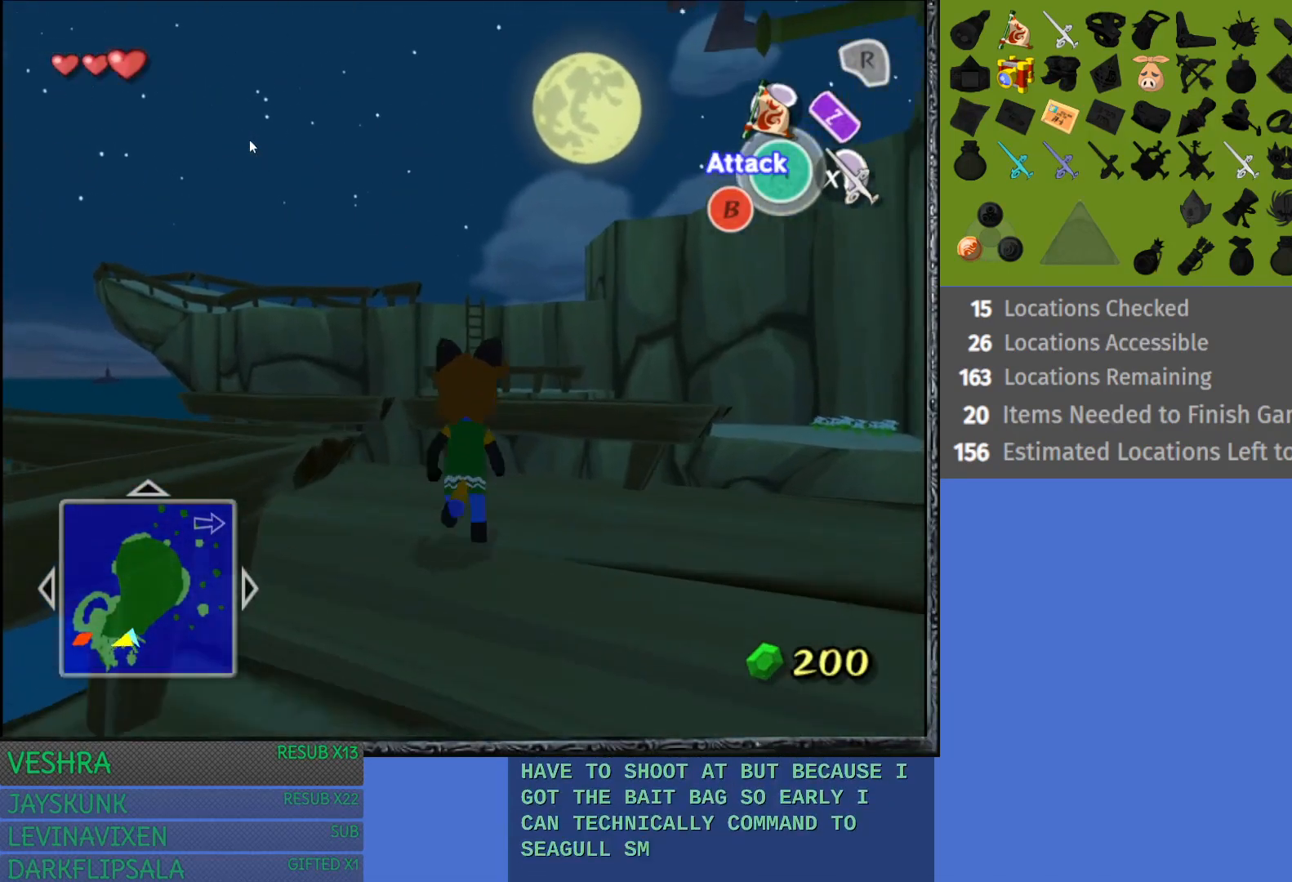
{"buttons": [], "left_stick": "up", "right_stick": "center", "events": [[317, "left_stick", "up-right"], [417, "left_stick", "up"]]}
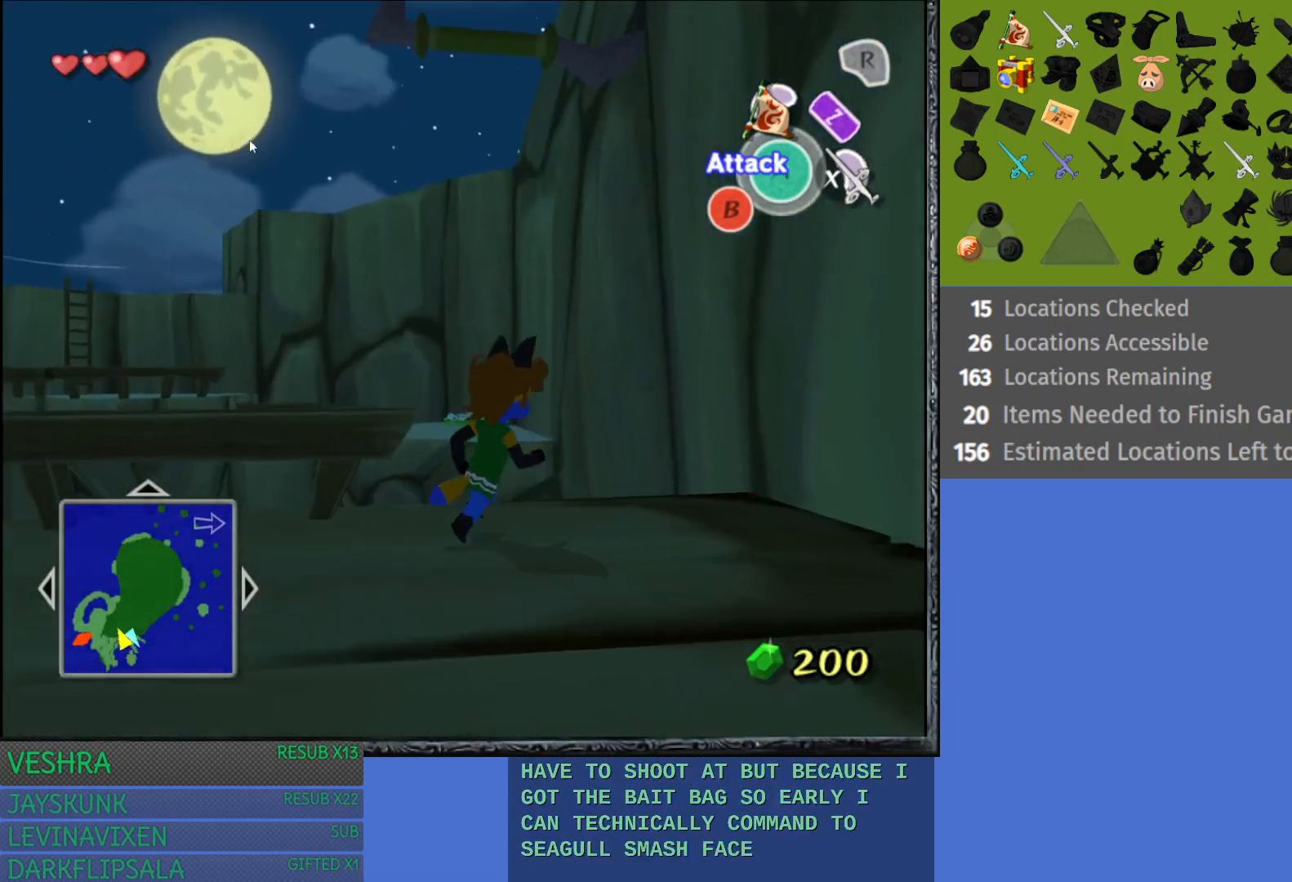
{"buttons": ["CROSS"], "left_stick": "up", "right_stick": "center", "events": [[133, "CROSS", "down"]]}
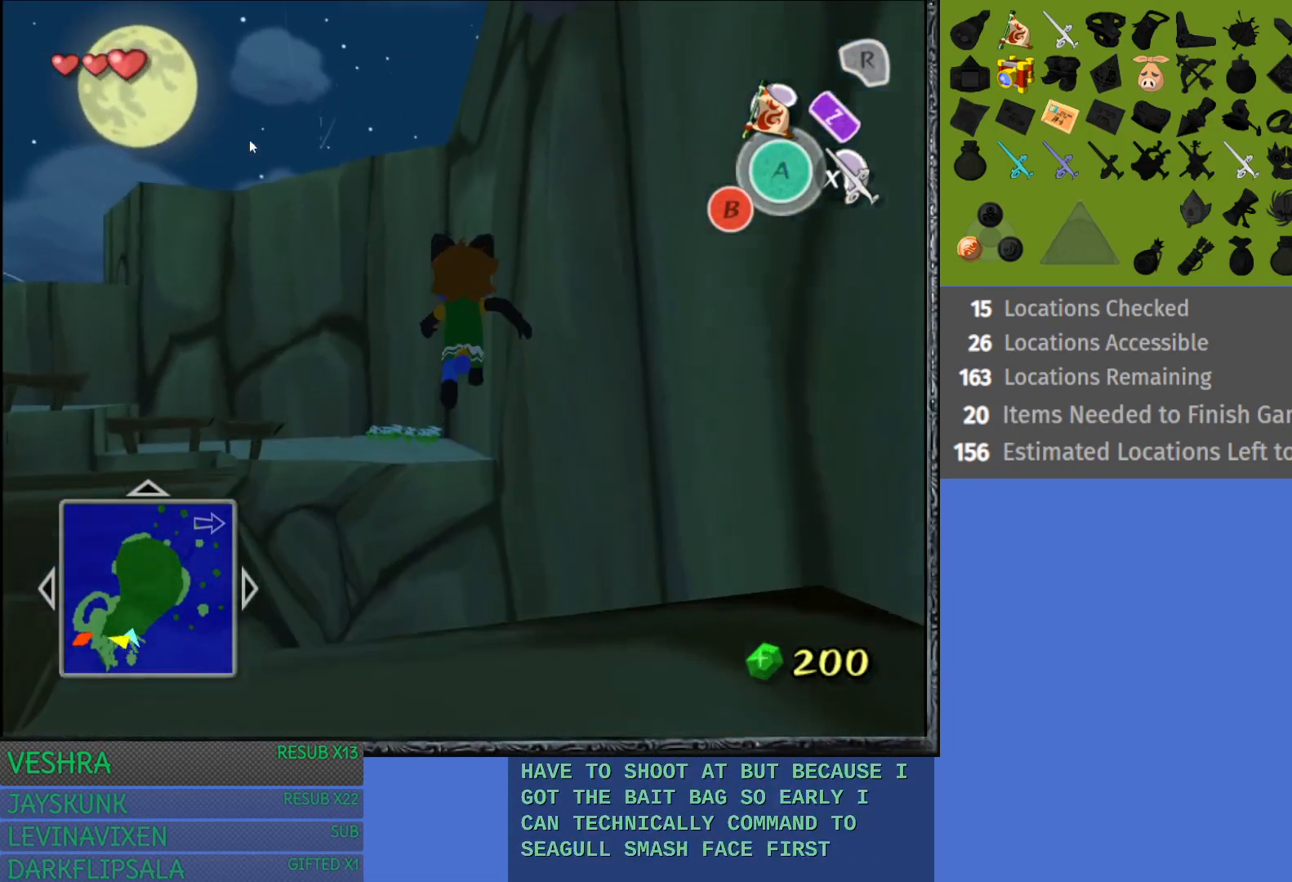
{"buttons": [], "left_stick": "up-left", "right_stick": "center", "events": [[50, "left_stick", "up-left"], [117, "CROSS", "up"]]}
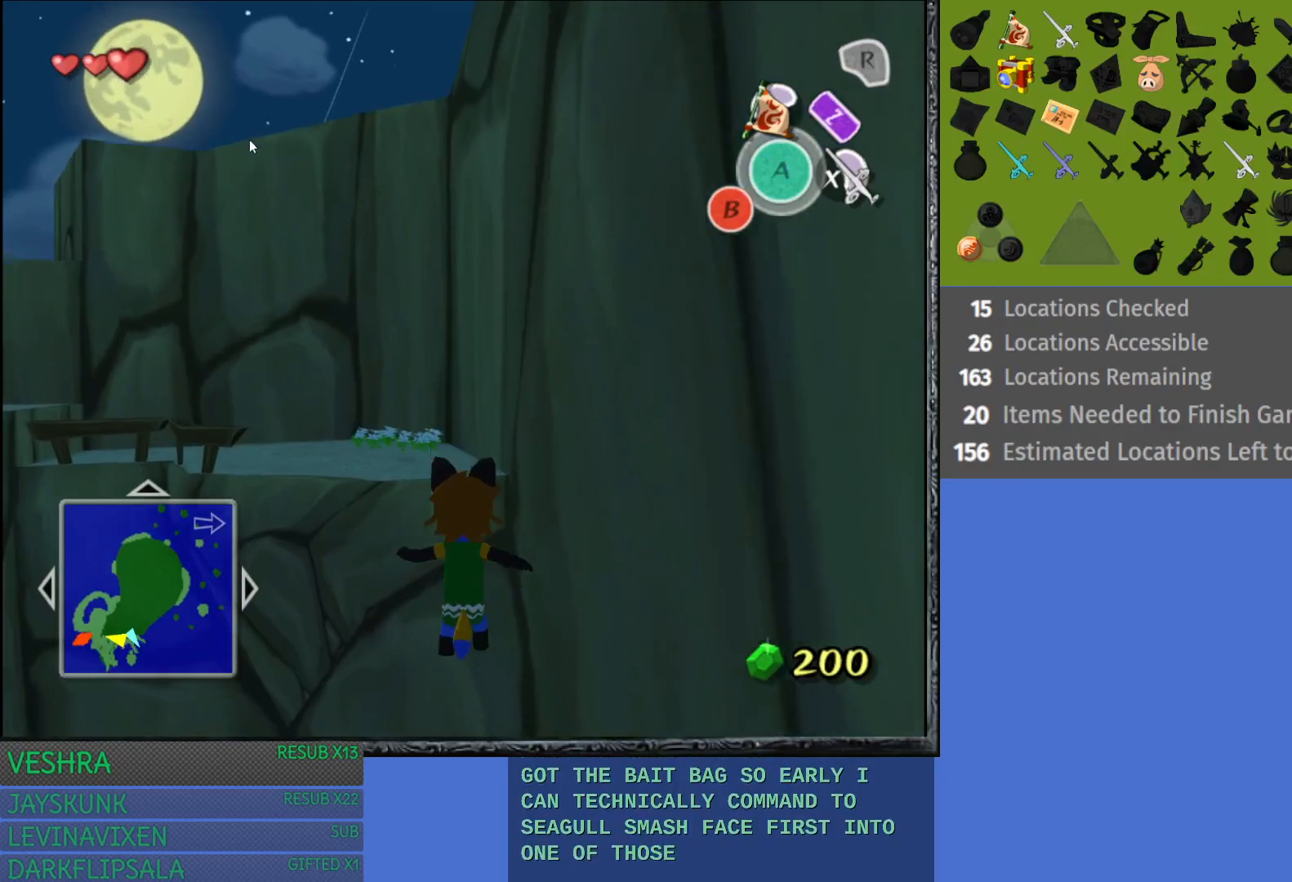
{"buttons": [], "left_stick": "up-left", "right_stick": "center", "events": []}
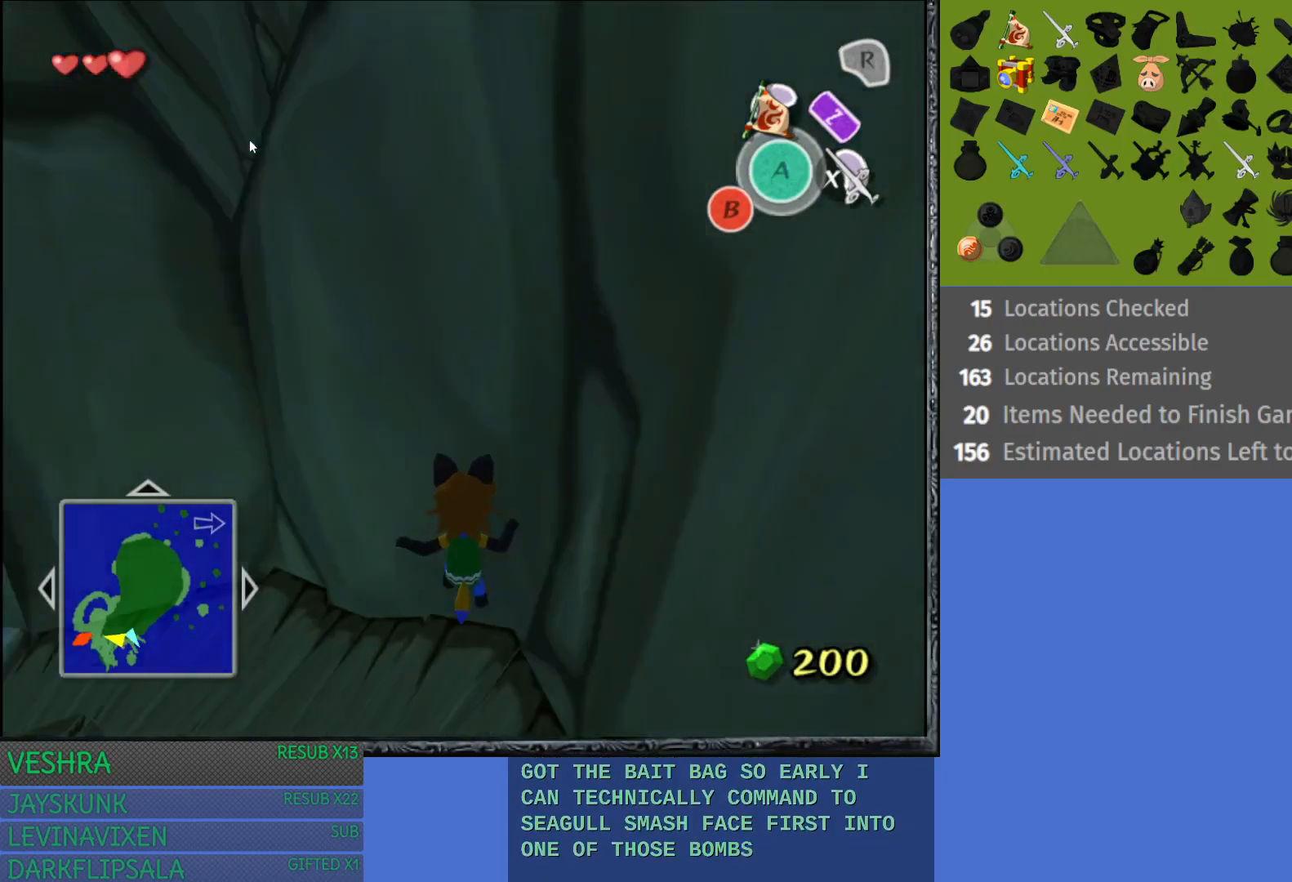
{"buttons": [], "left_stick": "up-left", "right_stick": "center", "events": [[150, "CROSS", "down"], [283, "CROSS", "up"], [383, "CROSS", "down"], [467, "CROSS", "up"]]}
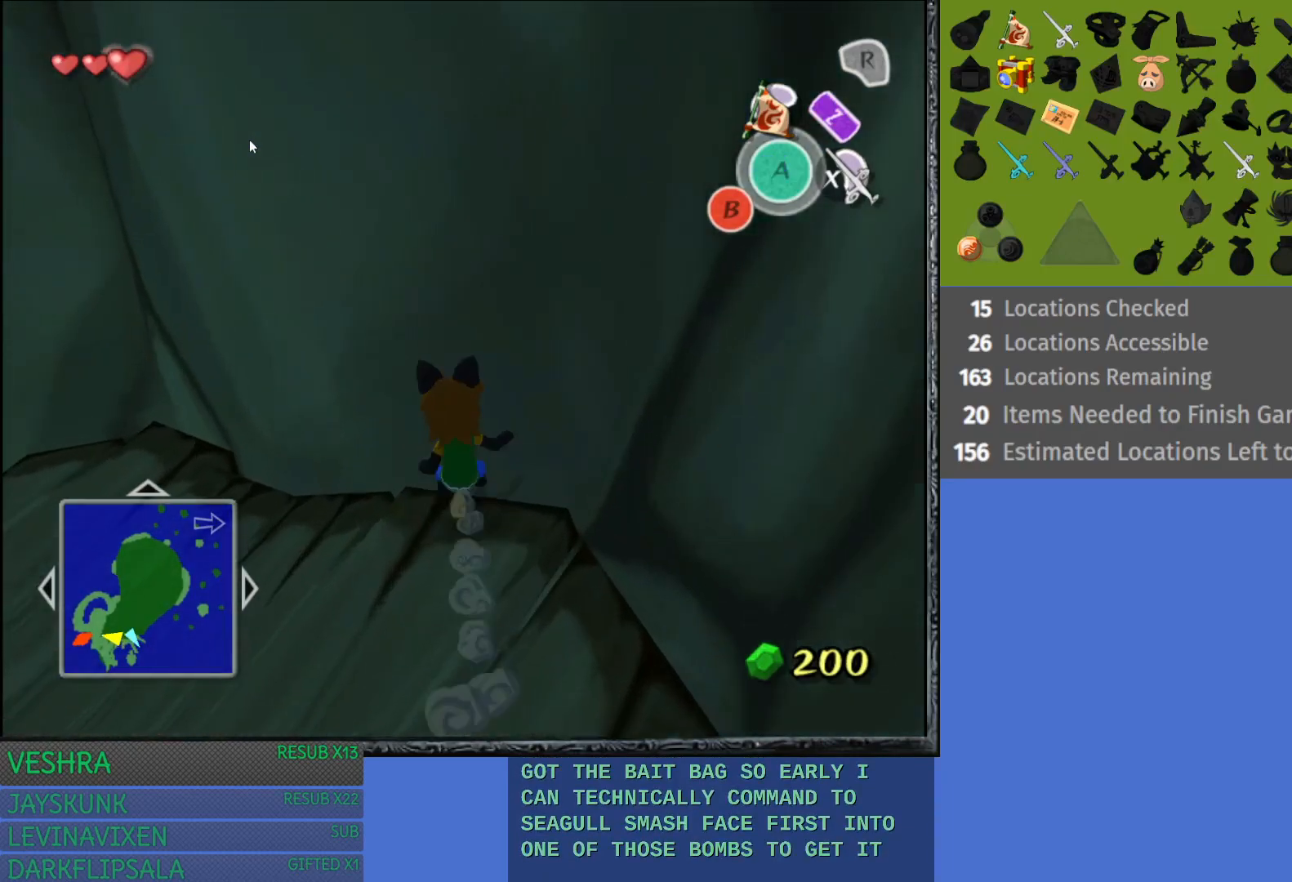
{"buttons": ["CROSS"], "left_stick": "up-left", "right_stick": "center", "events": [[150, "left_stick", "left"], [367, "left_stick", "up-left"], [467, "CROSS", "down"]]}
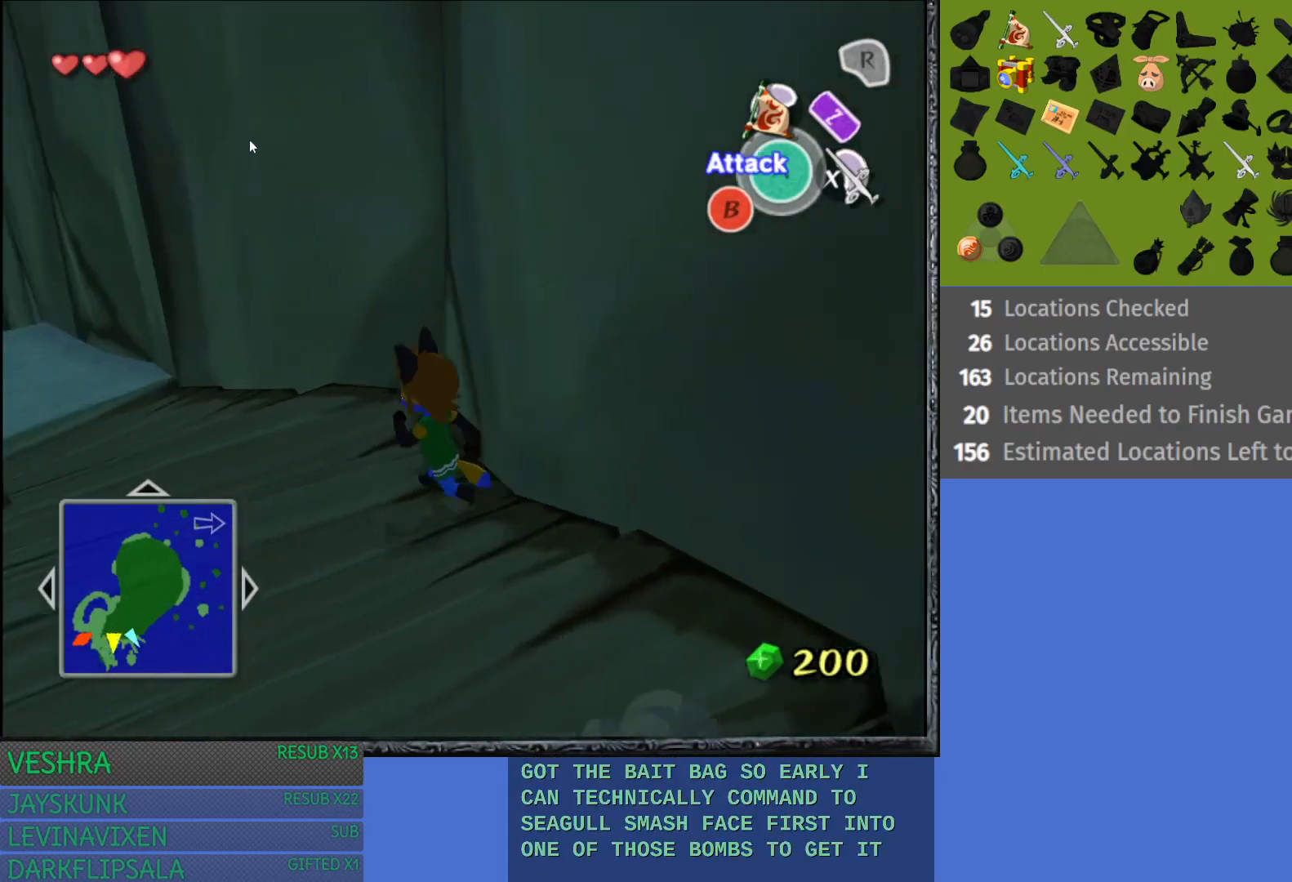
{"buttons": [], "left_stick": "up-left", "right_stick": "center", "events": [[100, "CROSS", "up"], [167, "CROSS", "down"], [283, "CROSS", "up"], [367, "CROSS", "down"], [483, "CROSS", "up"]]}
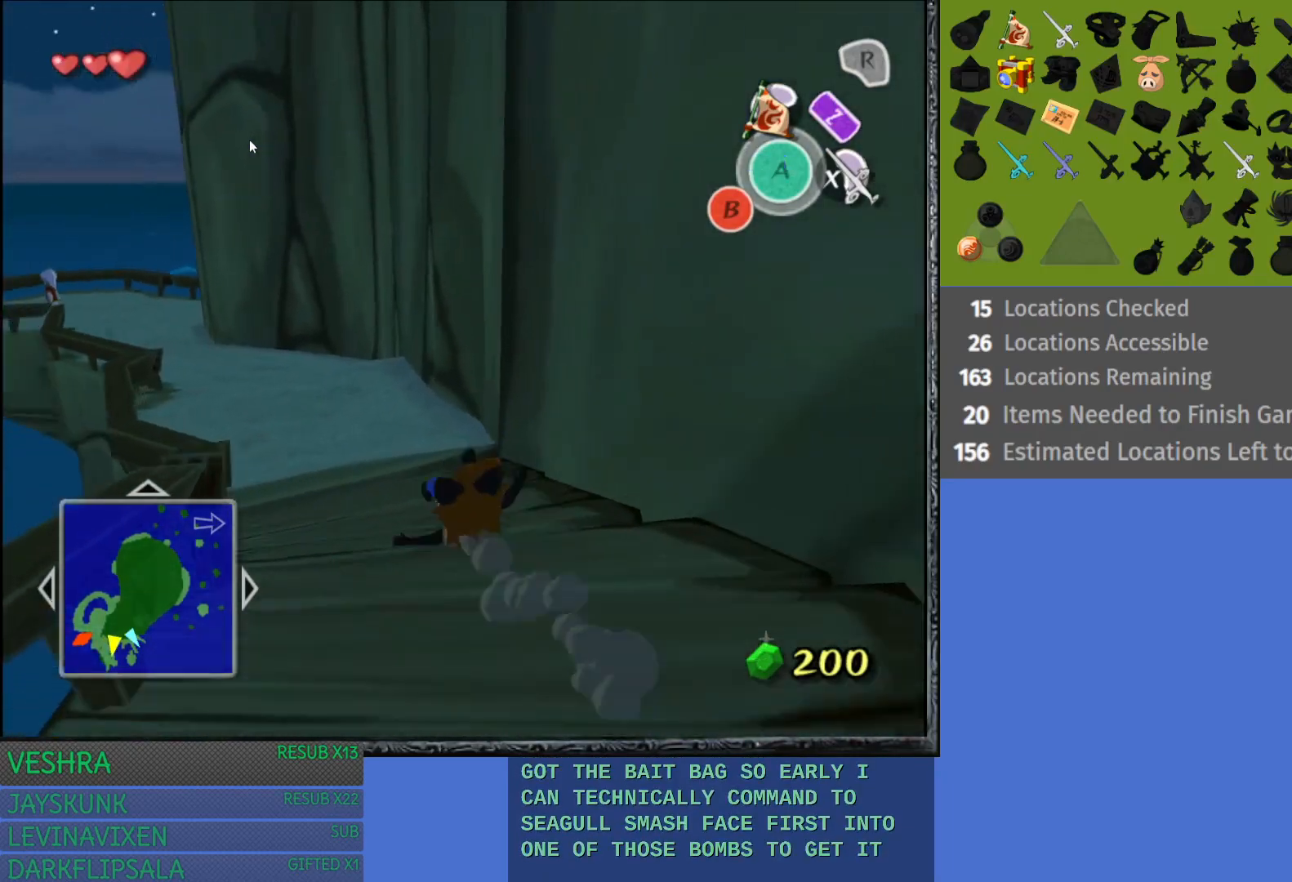
{"buttons": ["CROSS"], "left_stick": "up", "right_stick": "center", "events": [[67, "CROSS", "down"], [167, "CROSS", "up"], [250, "CROSS", "down"], [350, "CROSS", "up"], [433, "CROSS", "down"], [483, "left_stick", "up"]]}
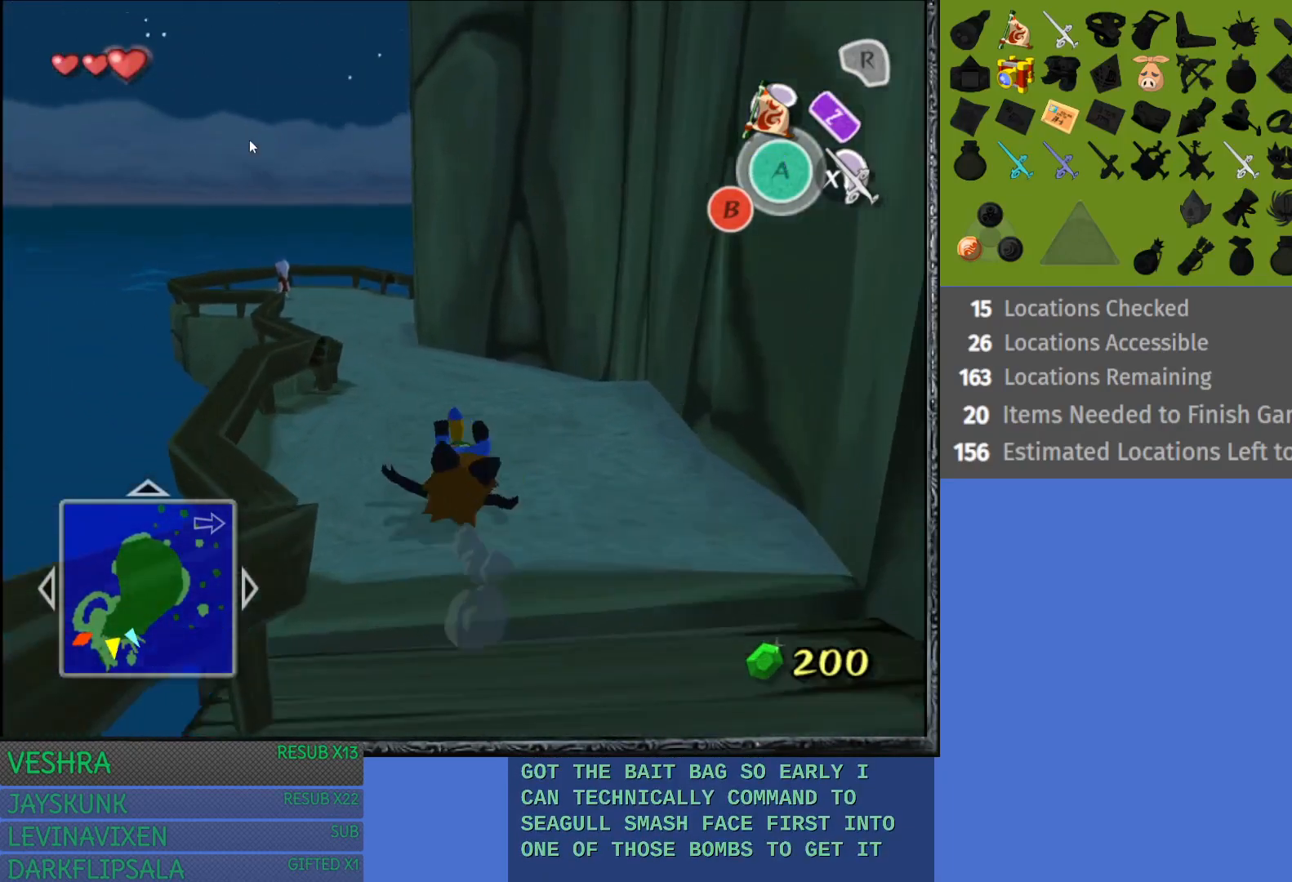
{"buttons": ["CROSS"], "left_stick": "up", "right_stick": "center", "events": [[50, "CROSS", "up"], [133, "CROSS", "down"], [217, "CROSS", "up"], [317, "CROSS", "down"], [400, "CROSS", "up"], [483, "CROSS", "down"]]}
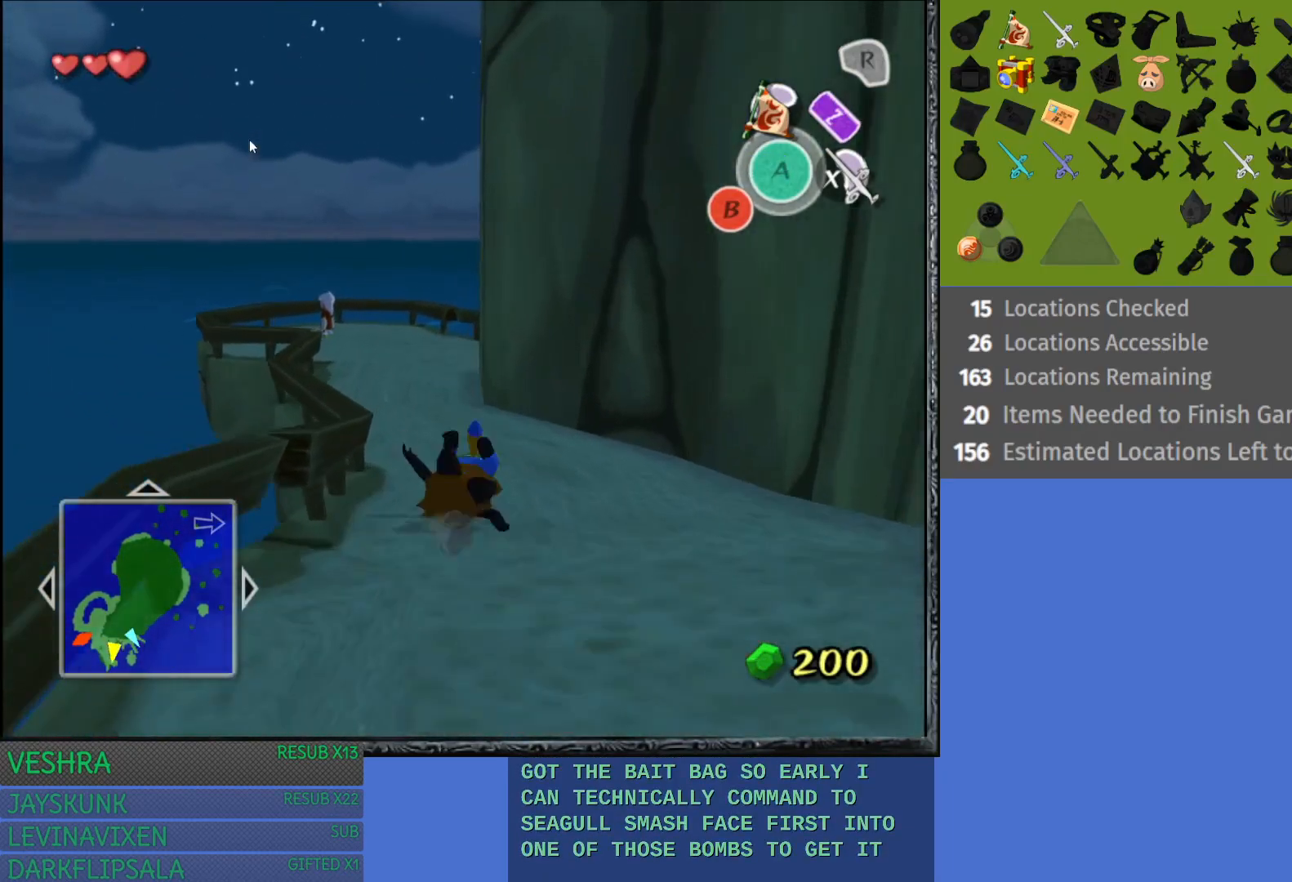
{"buttons": [], "left_stick": "up", "right_stick": "center", "events": [[100, "CROSS", "up"], [183, "CROSS", "down"], [283, "CROSS", "up"], [367, "CROSS", "down"], [467, "CROSS", "up"]]}
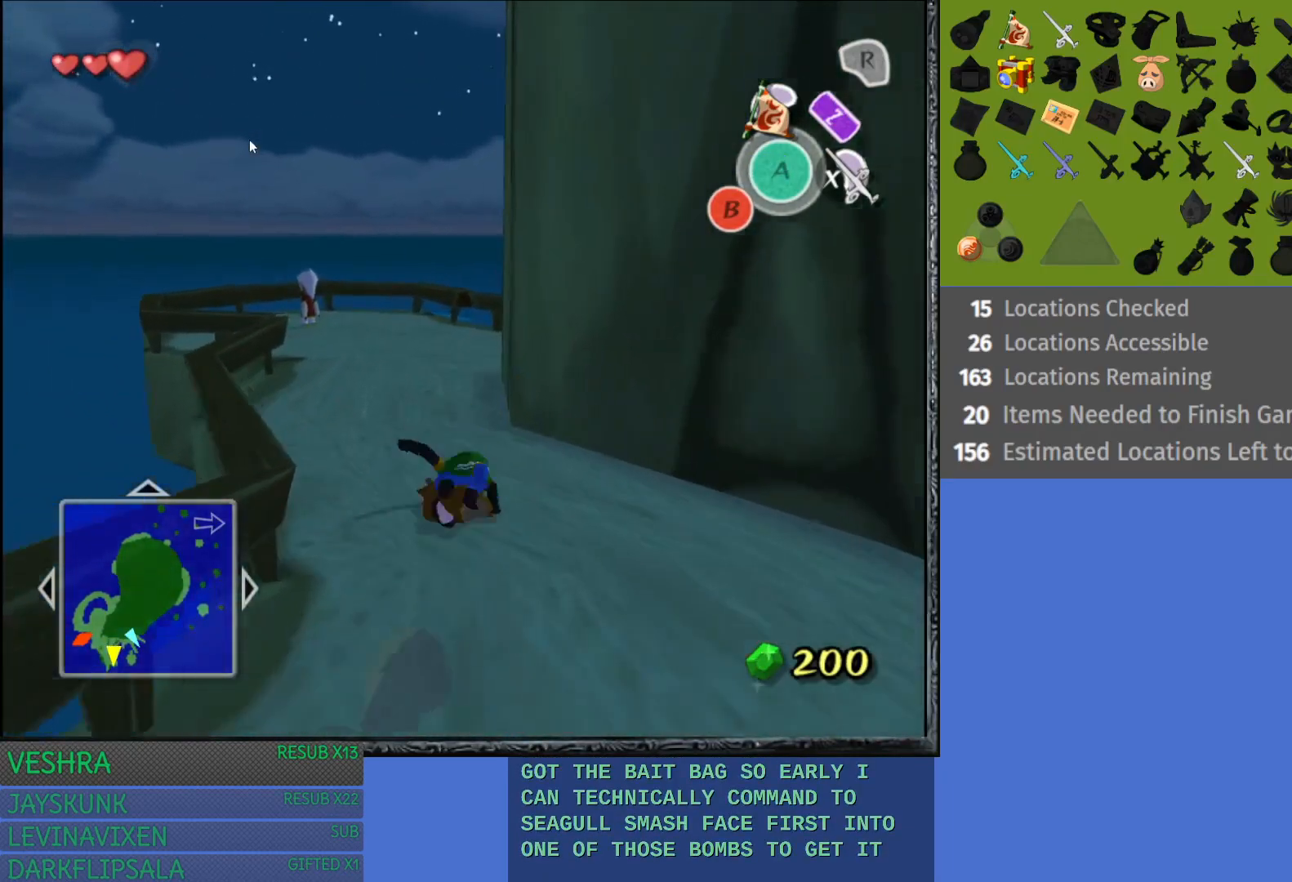
{"buttons": ["CROSS"], "left_stick": "up-right", "right_stick": "center", "events": [[50, "CROSS", "down"], [167, "CROSS", "up"], [250, "CROSS", "down"], [350, "CROSS", "up"], [433, "CROSS", "down"], [450, "left_stick", "up-right"]]}
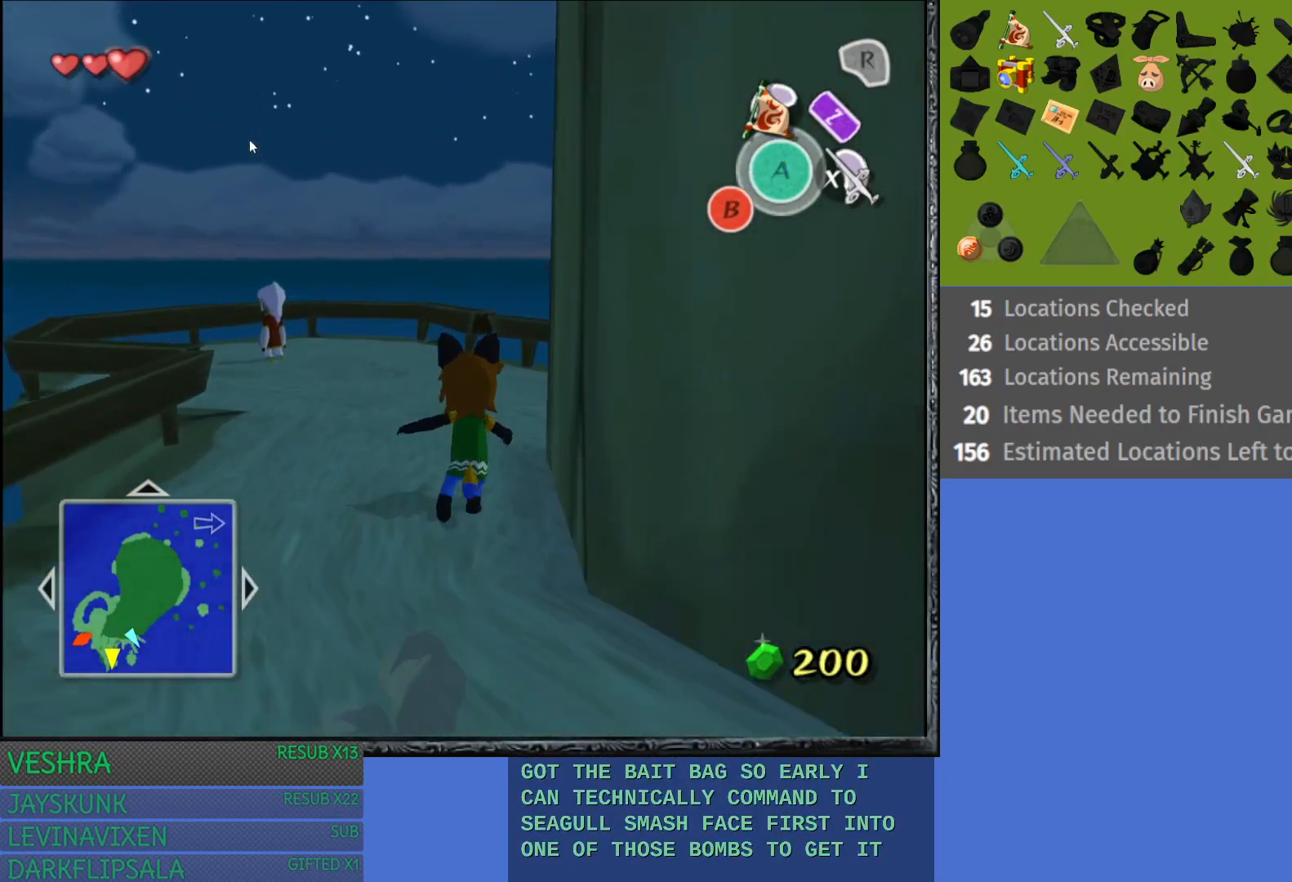
{"buttons": ["CROSS"], "left_stick": "right", "right_stick": "center", "events": [[50, "CROSS", "up"], [167, "left_stick", "right"], [267, "CROSS", "down"], [383, "CROSS", "up"], [450, "CROSS", "down"]]}
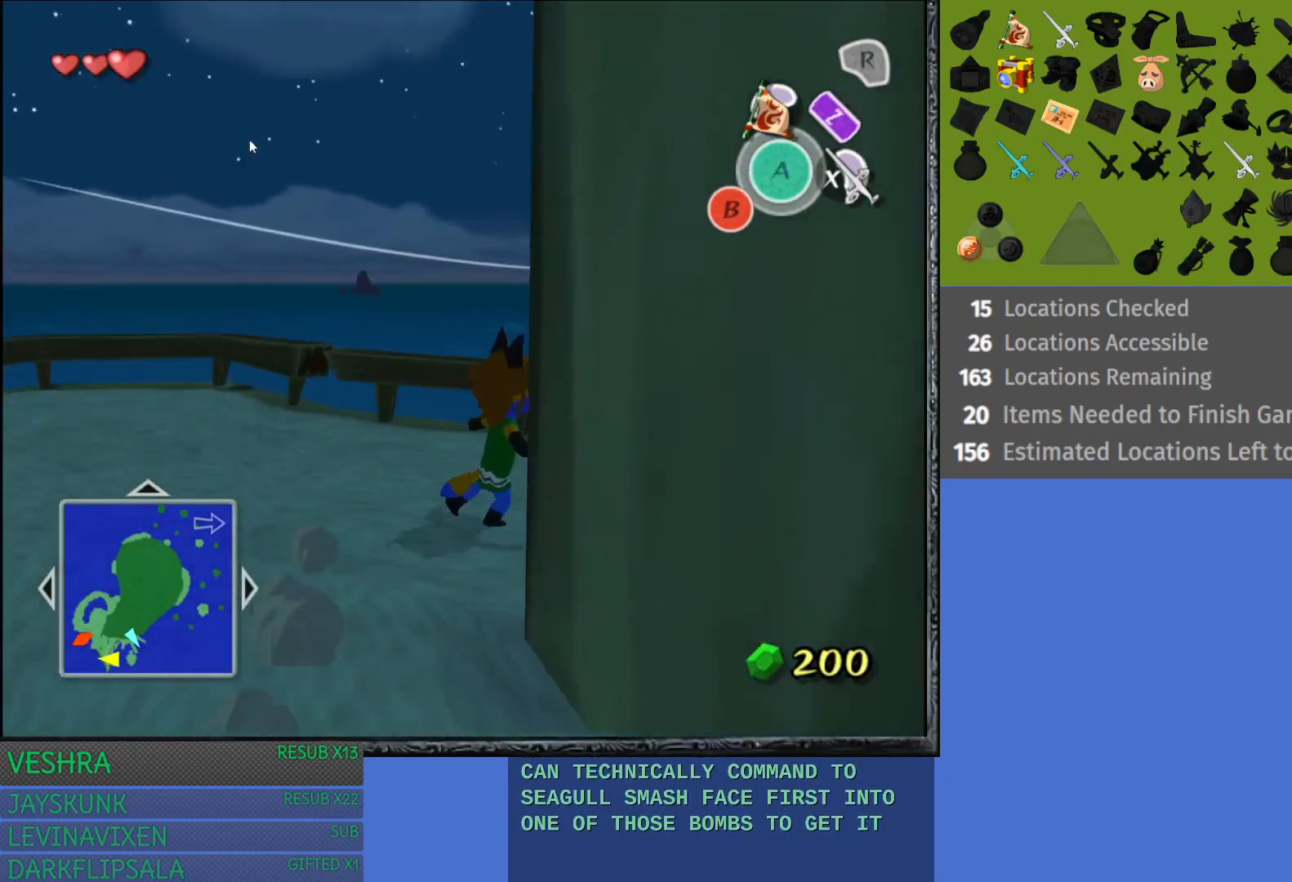
{"buttons": [], "left_stick": "up-right", "right_stick": "center", "events": [[67, "CROSS", "up"], [167, "CROSS", "down"], [267, "CROSS", "up"], [350, "CROSS", "down"], [417, "left_stick", "up-right"], [450, "CROSS", "up"]]}
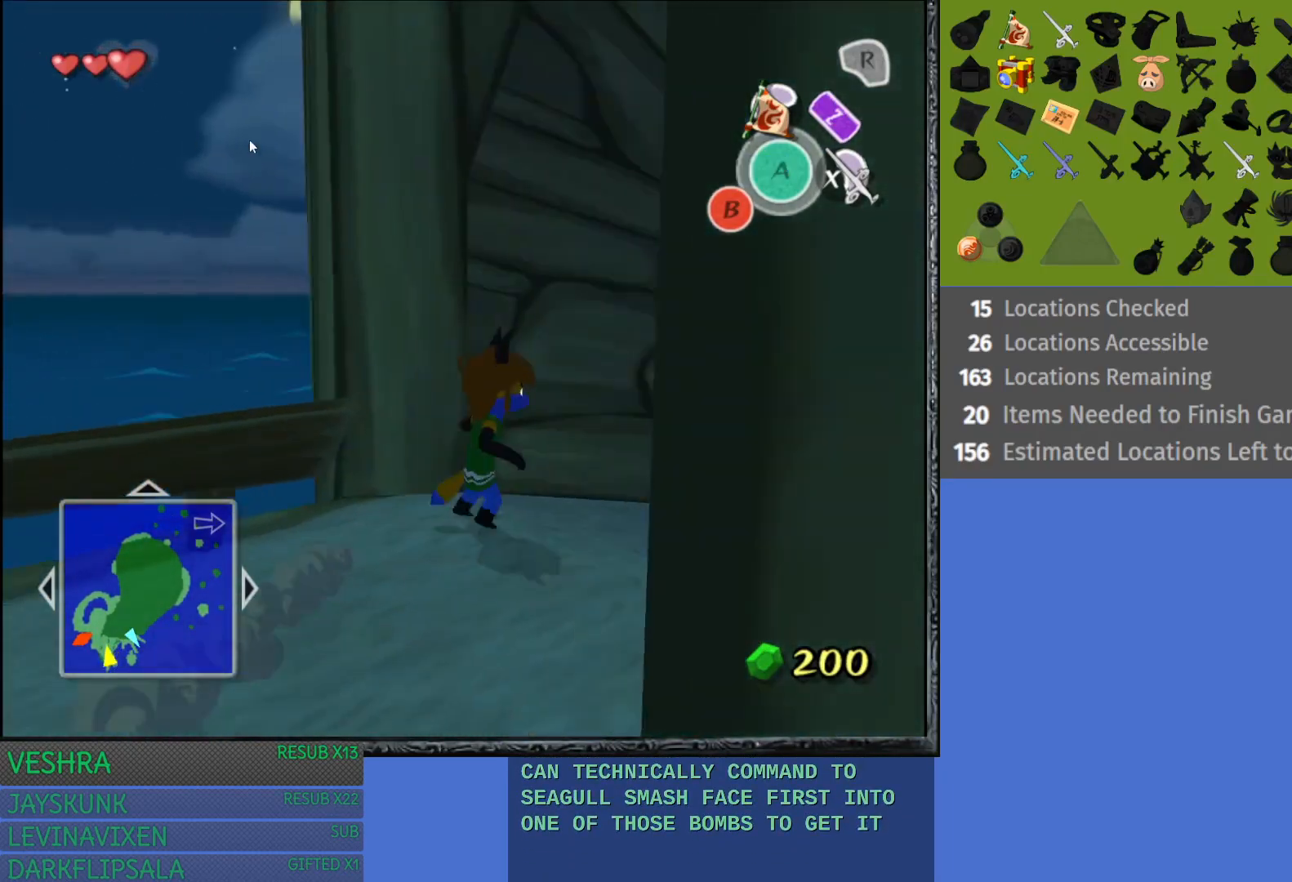
{"buttons": ["CROSS"], "left_stick": "up", "right_stick": "center", "events": [[50, "CROSS", "down"], [150, "CROSS", "up"], [217, "CROSS", "down"], [333, "CROSS", "up"], [433, "CROSS", "down"], [433, "left_stick", "up"]]}
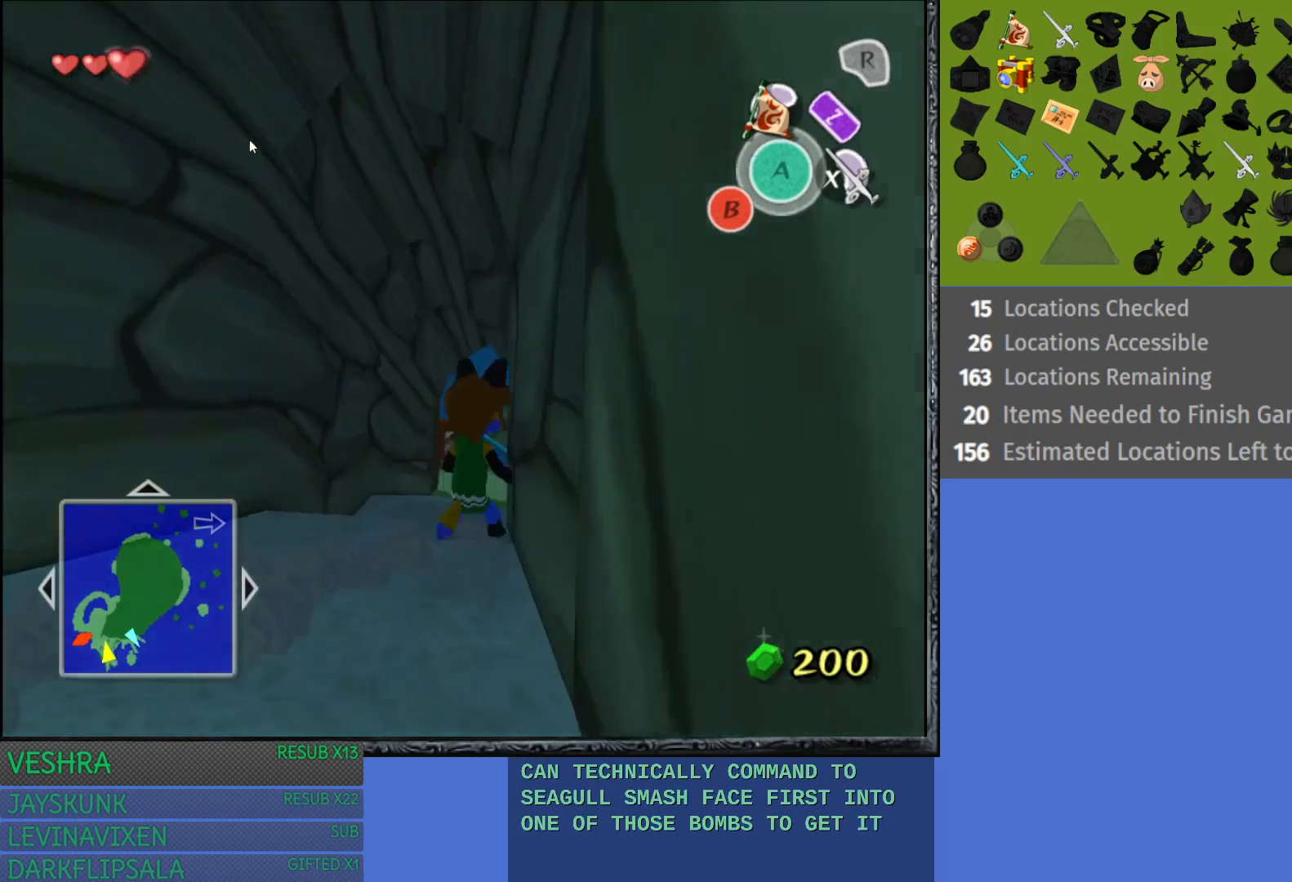
{"buttons": ["CROSS"], "left_stick": "up", "right_stick": "center", "events": [[17, "CROSS", "up"], [117, "CROSS", "down"], [217, "CROSS", "up"], [300, "CROSS", "down"], [400, "CROSS", "up"], [483, "CROSS", "down"]]}
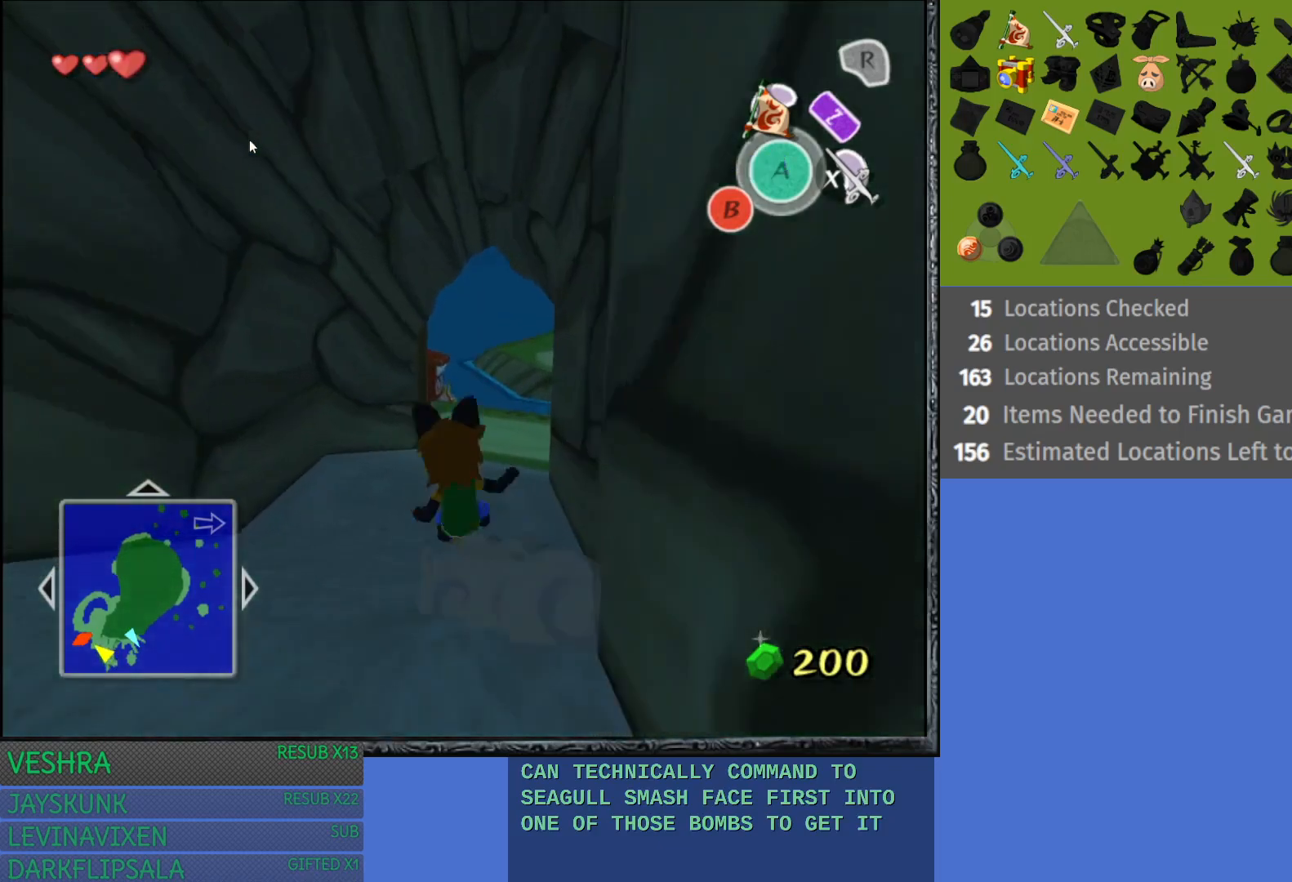
{"buttons": [], "left_stick": "up-right", "right_stick": "center", "events": [[100, "CROSS", "up"], [133, "left_stick", "up-right"], [183, "CROSS", "down"], [283, "CROSS", "up"], [367, "CROSS", "down"], [483, "CROSS", "up"]]}
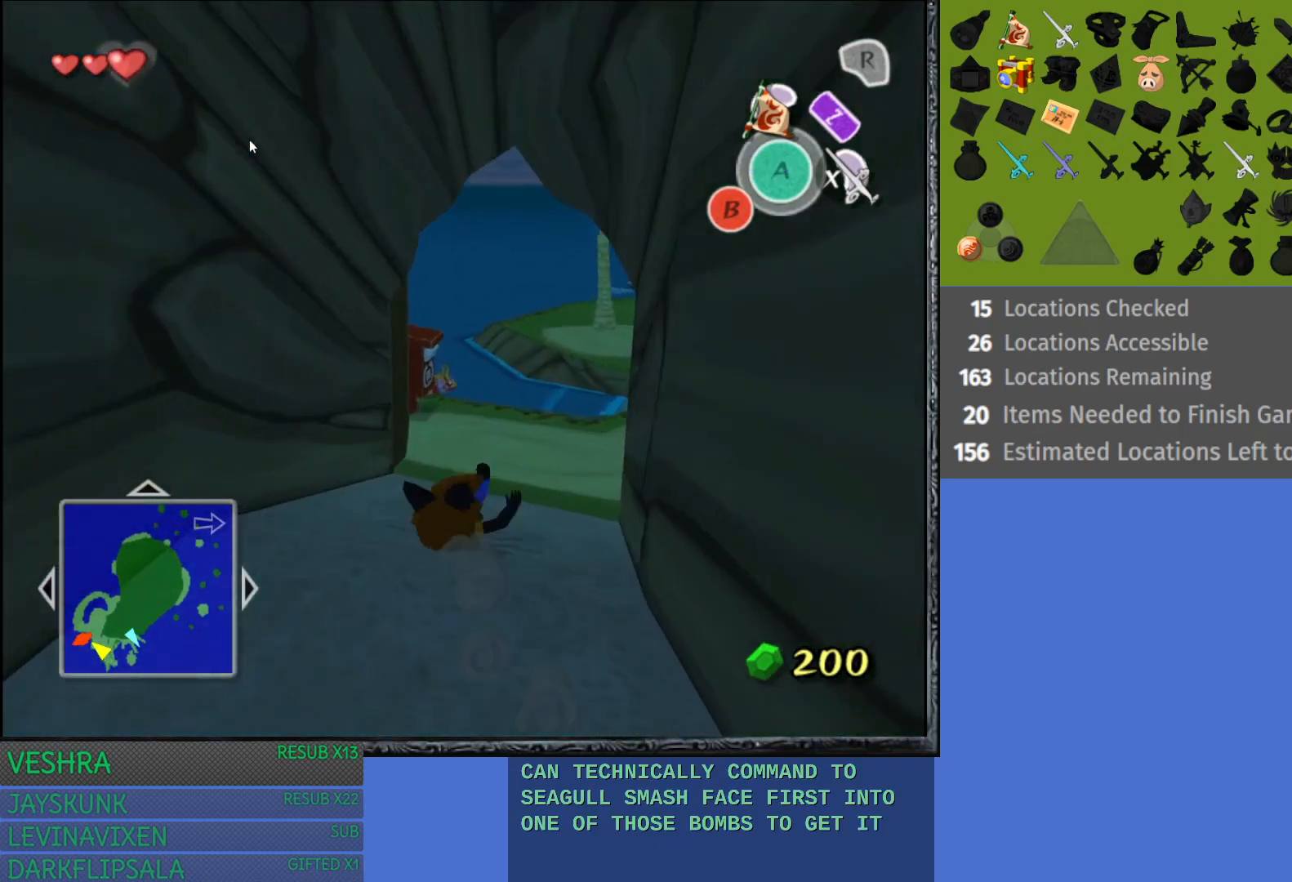
{"buttons": ["CROSS"], "left_stick": "up-right", "right_stick": "center", "events": [[67, "CROSS", "down"], [167, "CROSS", "up"], [250, "CROSS", "down"], [367, "CROSS", "up"], [450, "CROSS", "down"]]}
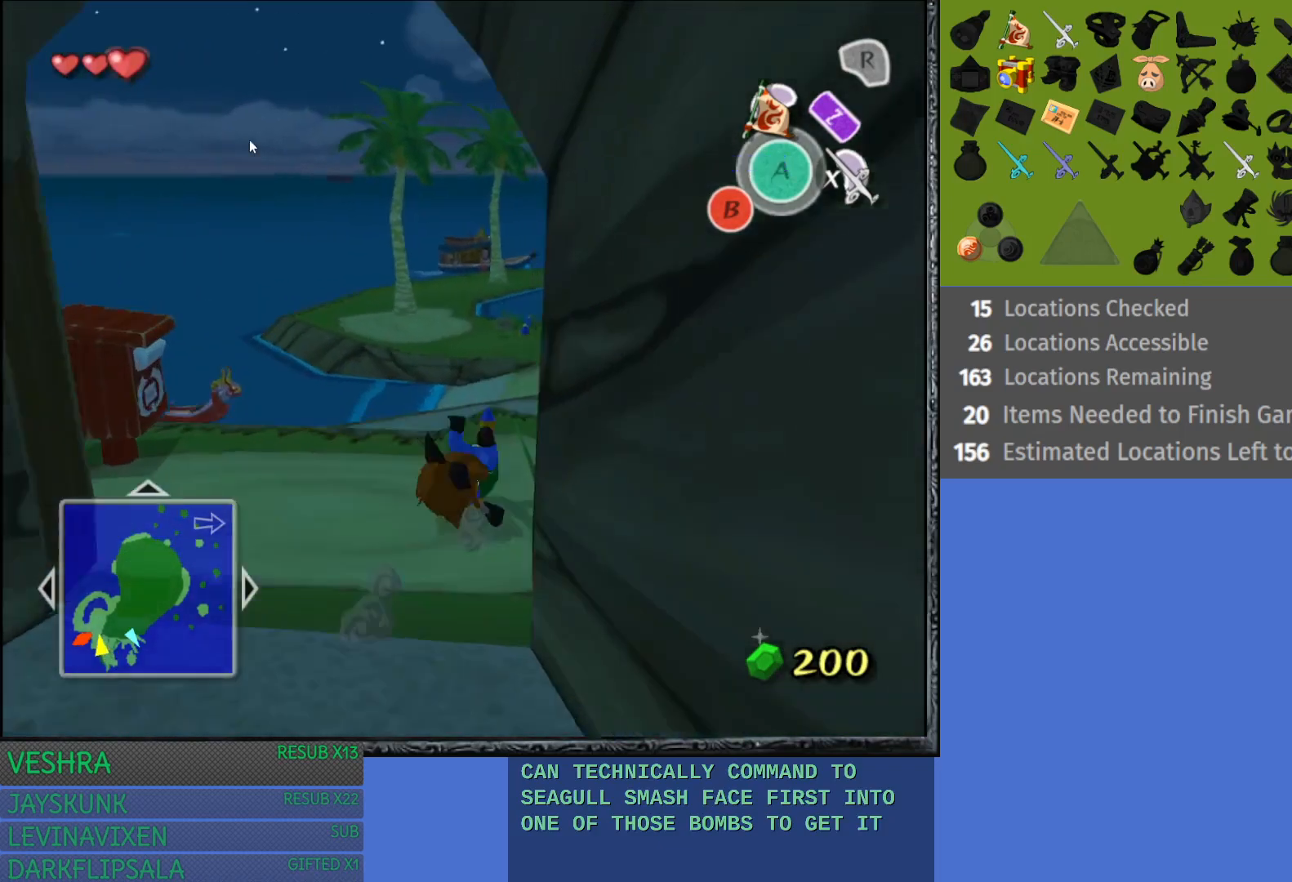
{"buttons": [], "left_stick": "up", "right_stick": "center", "events": [[50, "CROSS", "up"], [83, "left_stick", "up"], [133, "CROSS", "down"], [233, "CROSS", "up"], [333, "CROSS", "down"], [433, "CROSS", "up"]]}
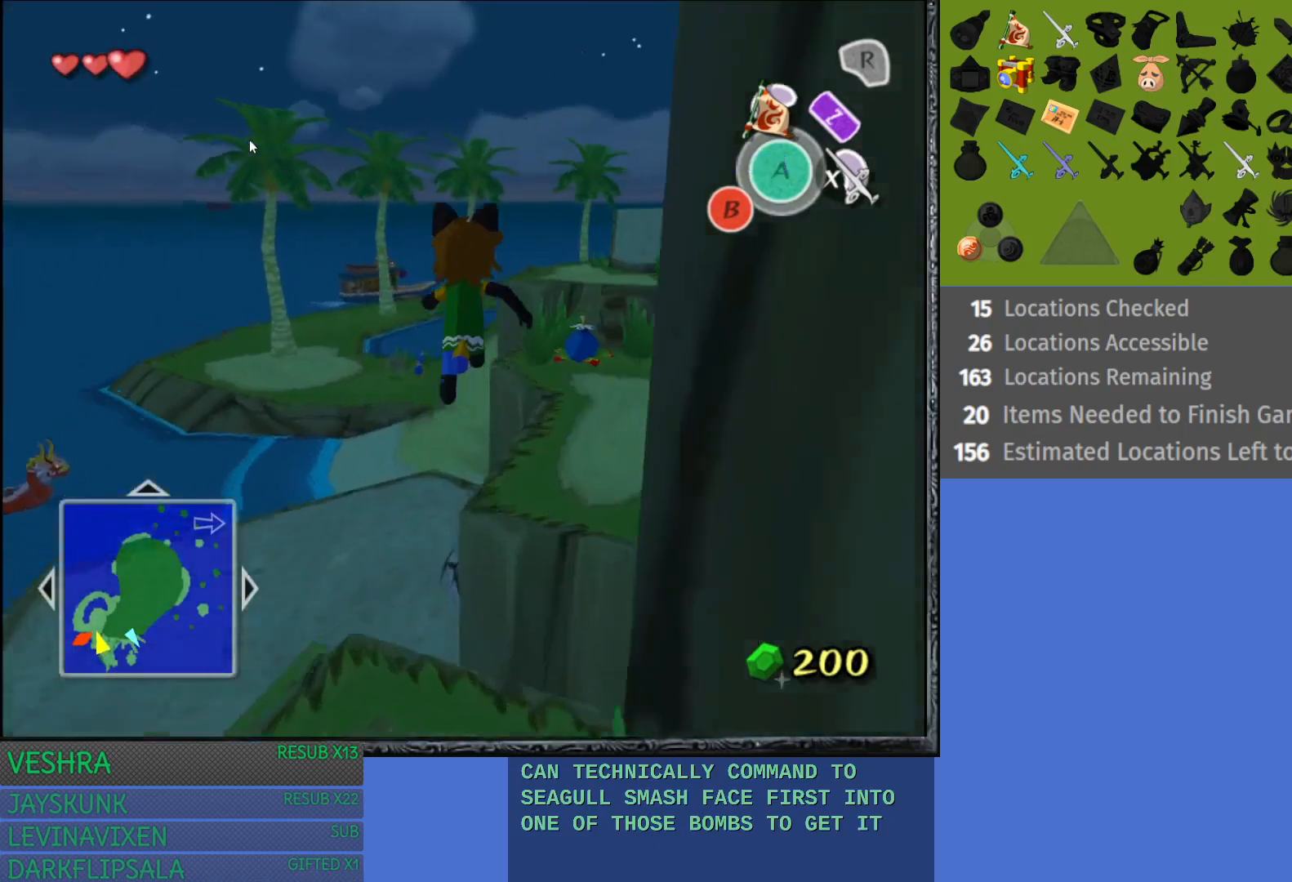
{"buttons": [], "left_stick": "up", "right_stick": "center", "events": [[33, "CROSS", "down"], [117, "CROSS", "up"], [217, "CROSS", "down"], [317, "CROSS", "up"], [417, "CROSS", "down"], [500, "CROSS", "up"]]}